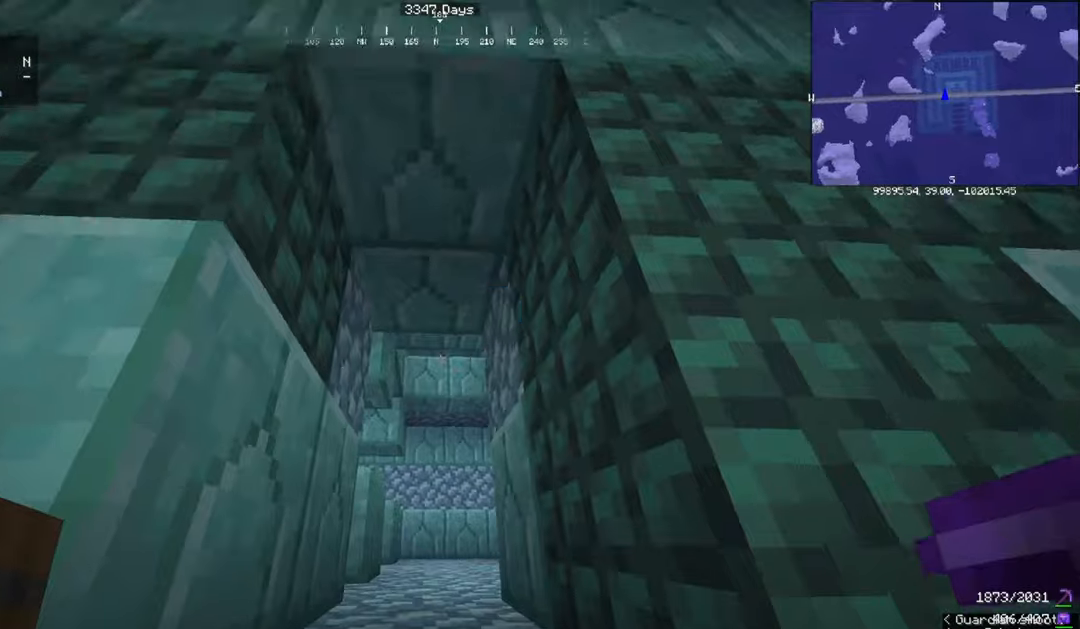
Gameplay with keyboard and mouse; each line is a JSON object with the keys and mouse buttons held at the frame after it. "events" lists presses ("down") and releases ("up") of "a", "d", "s", "space", "w", "mouse_left" and "mouse_right" between this image and that frame as [ms after this image, input, new state], when the widget could be followed in between. "mouse_left", "mouse_right" = the "left", "right" buttons of the "mouse" list. No other keys are recorded. Fast repeated clicks can show as one long hold. Mouse movement is not recorded.
{"keys": ["a", "d", "s"], "mouse": [], "events": [[34, "a", "down"], [267, "s", "down"], [401, "space", "up"]]}
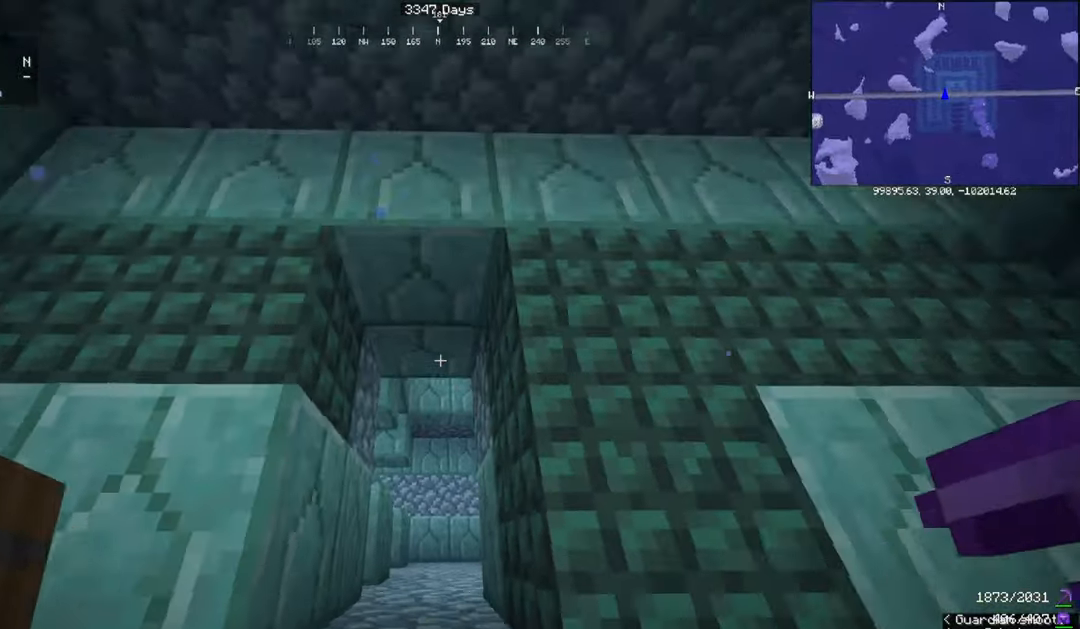
{"keys": ["a", "d", "s"], "mouse": [], "events": []}
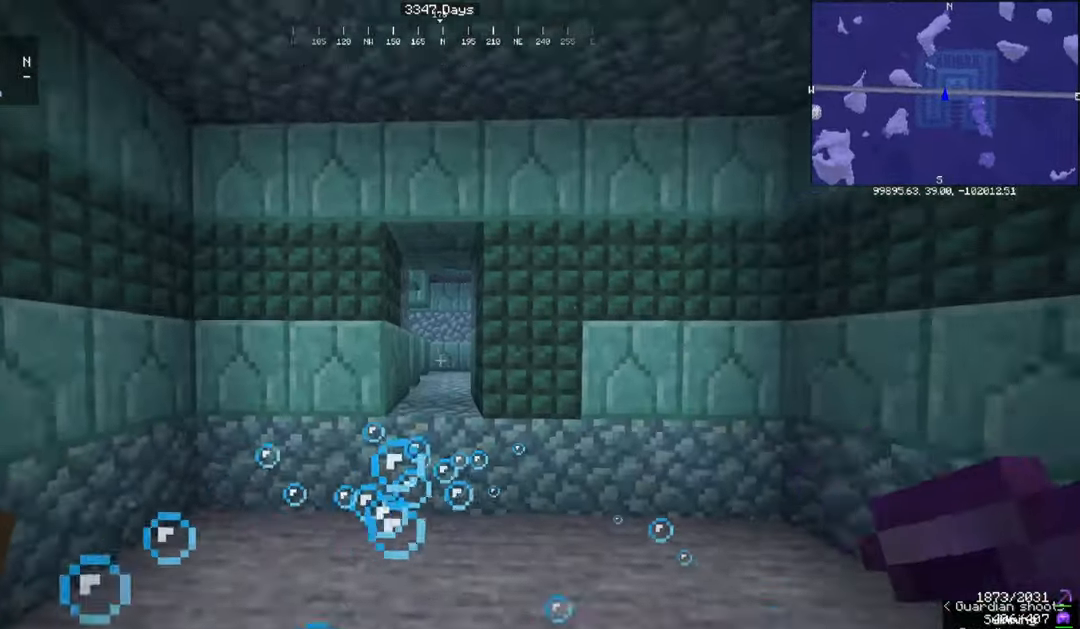
{"keys": ["space", "w"], "mouse": [], "events": [[201, "a", "up"], [201, "d", "up"], [201, "s", "up"], [201, "space", "down"], [201, "w", "down"]]}
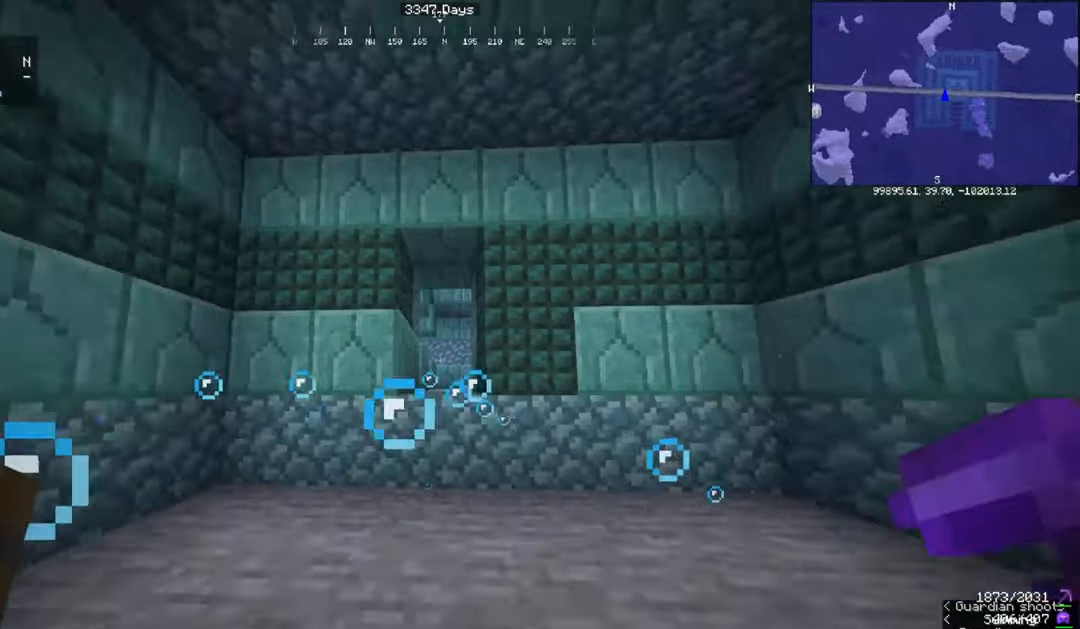
{"keys": ["w"], "mouse": [], "events": [[467, "space", "up"]]}
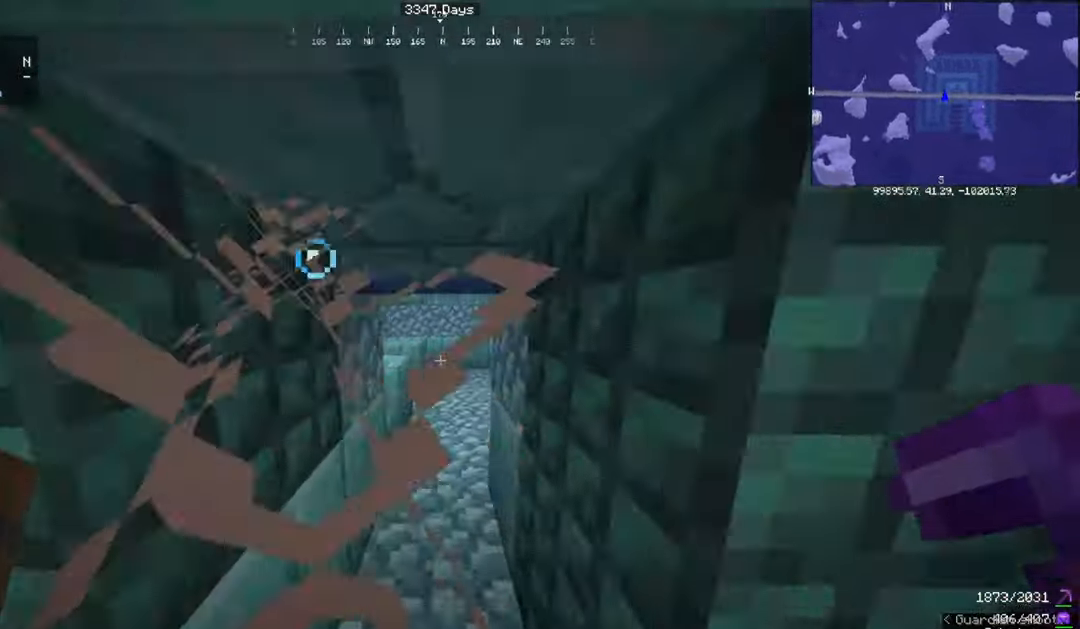
{"keys": ["w"], "mouse": [], "events": []}
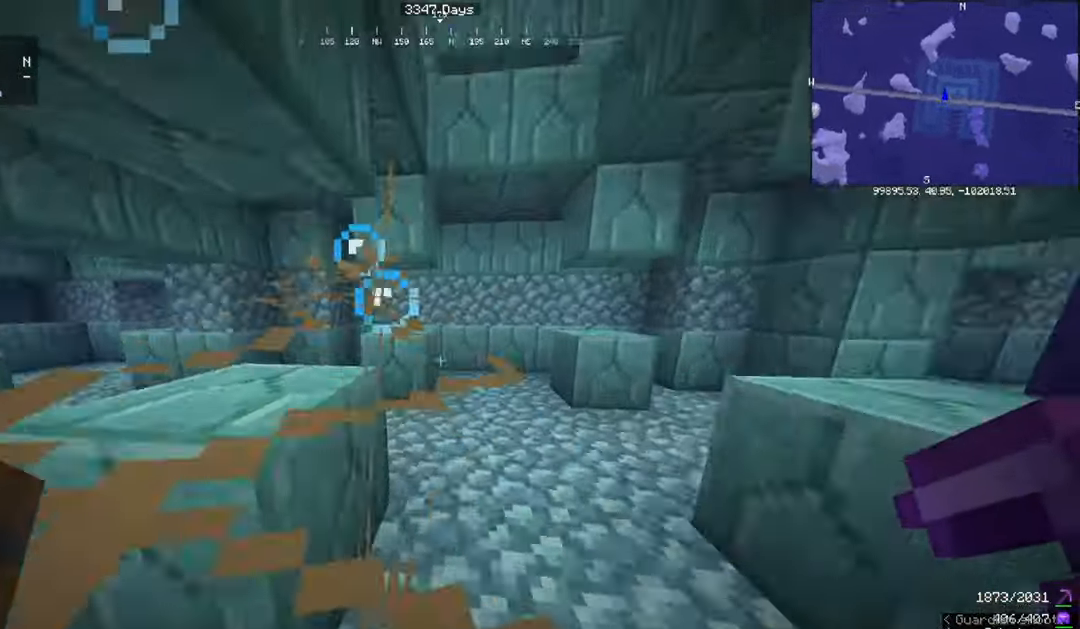
{"keys": ["d", "w"], "mouse": [], "events": [[233, "d", "down"]]}
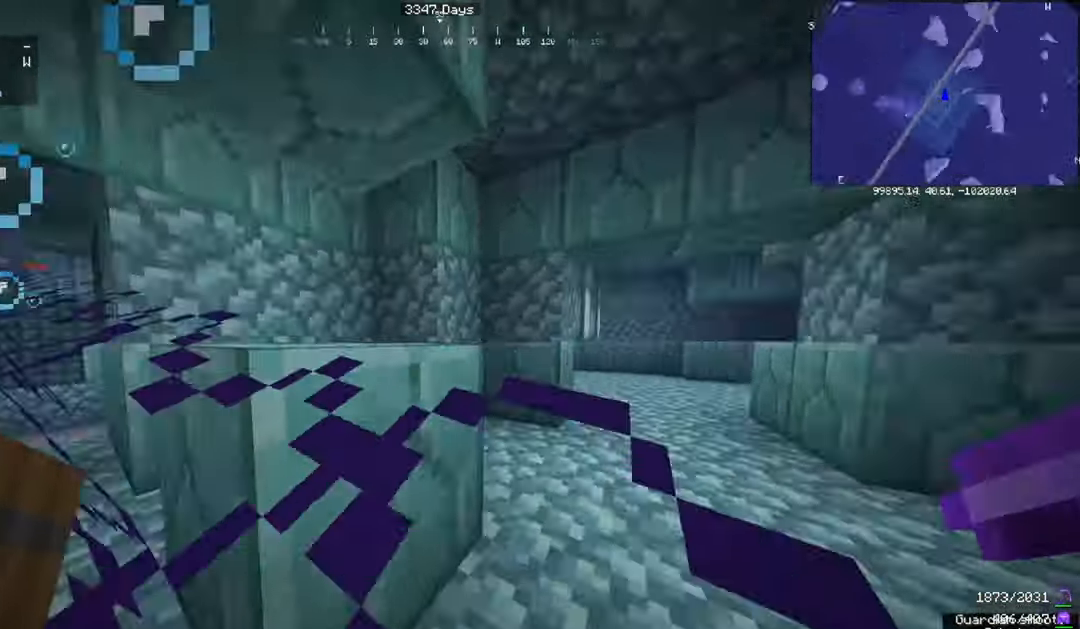
{"keys": [], "mouse": [], "events": [[267, "d", "up"], [267, "w", "up"]]}
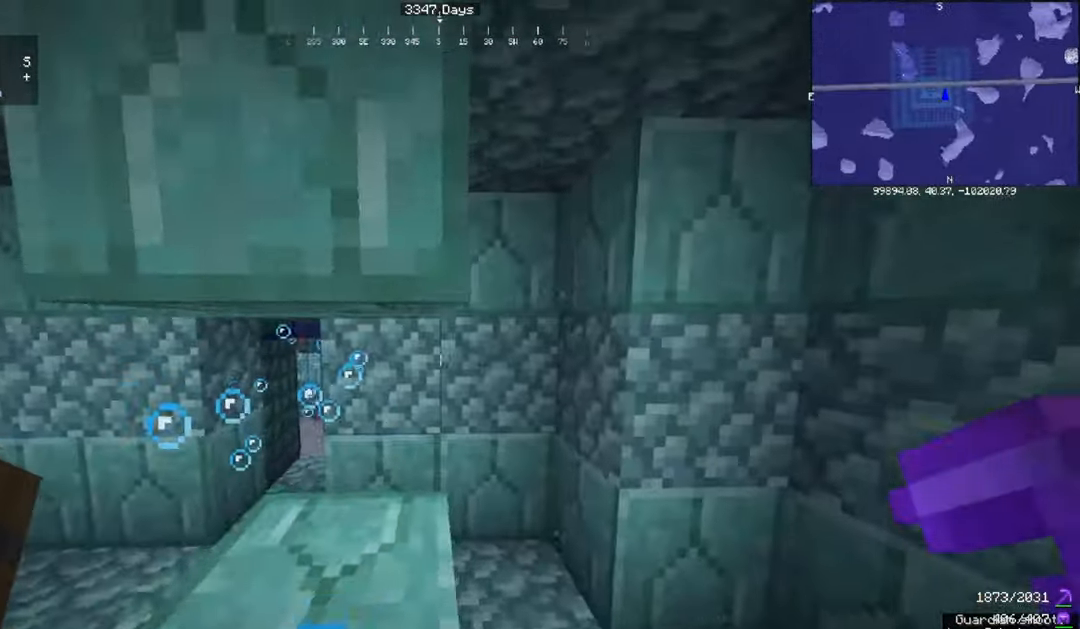
{"keys": ["d"], "mouse": [], "events": [[100, "d", "down"]]}
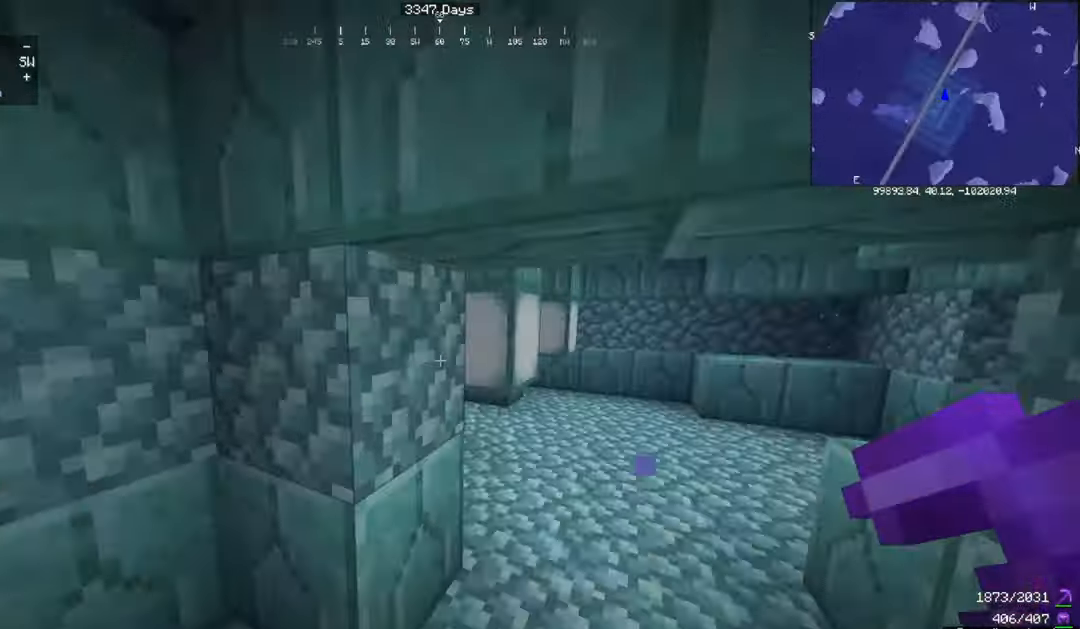
{"keys": ["w"], "mouse": [], "events": [[134, "w", "down"], [301, "d", "up"]]}
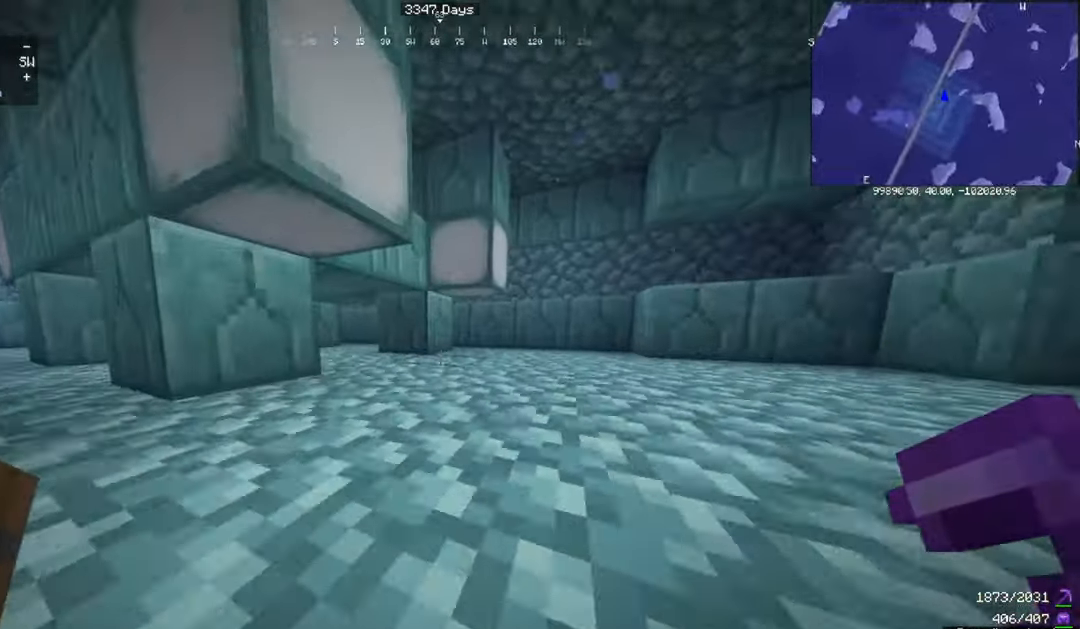
{"keys": ["a", "s"], "mouse": [], "events": [[200, "w", "up"], [400, "a", "down"], [467, "s", "down"]]}
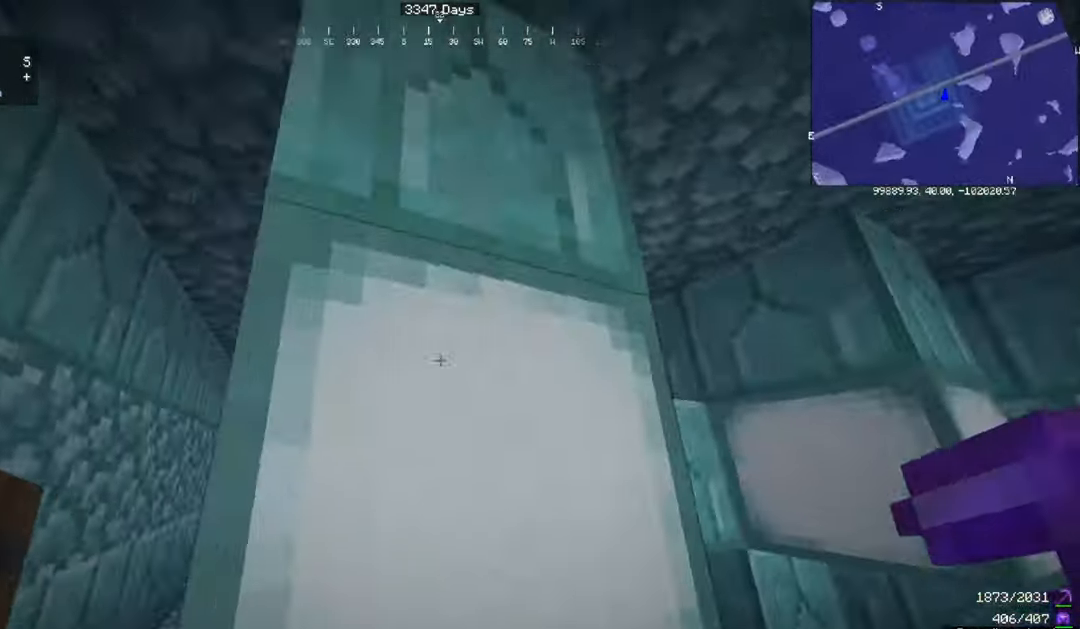
{"keys": [], "mouse": [], "events": [[34, "d", "down"], [100, "a", "up"], [234, "d", "up"], [267, "s", "up"]]}
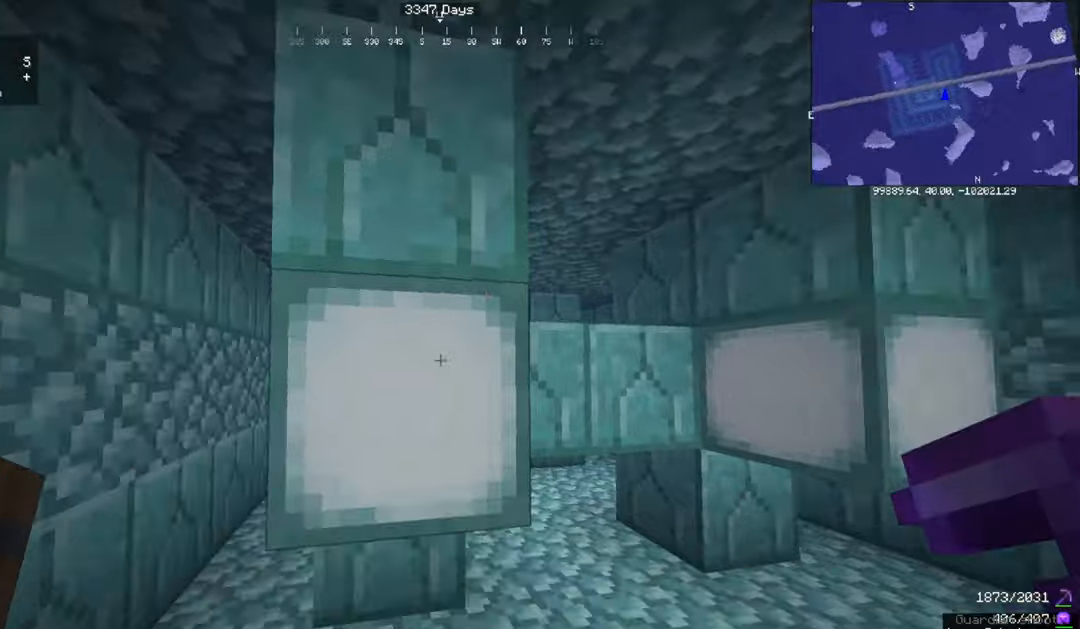
{"keys": [], "mouse": ["left"], "events": [[200, "mouse_left", "down"]]}
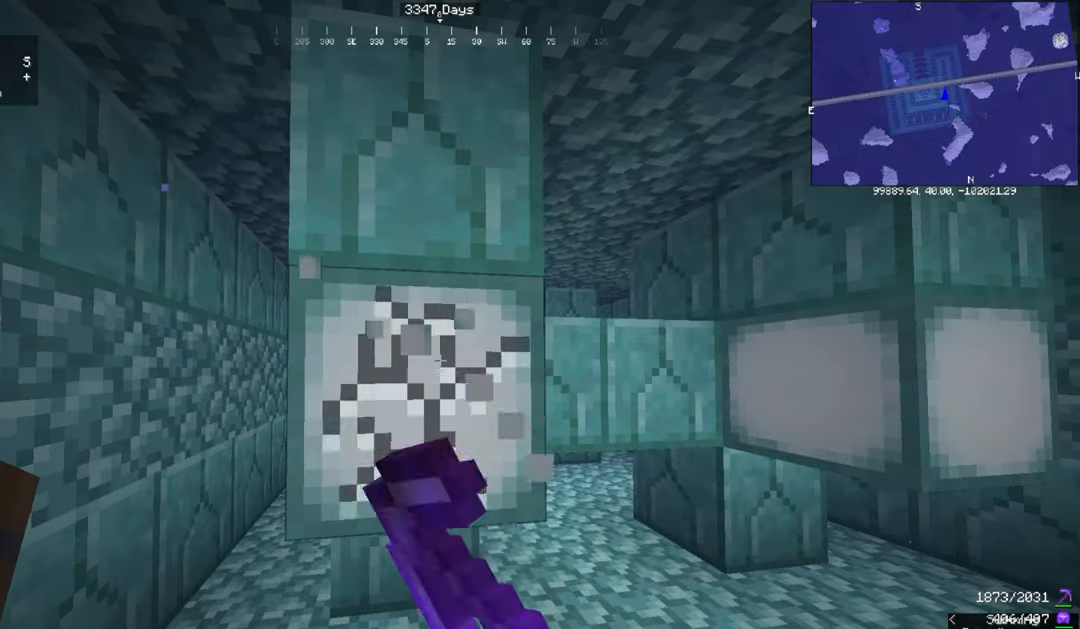
{"keys": ["a", "w"], "mouse": [], "events": [[467, "a", "down"], [467, "mouse_left", "up"], [467, "w", "down"]]}
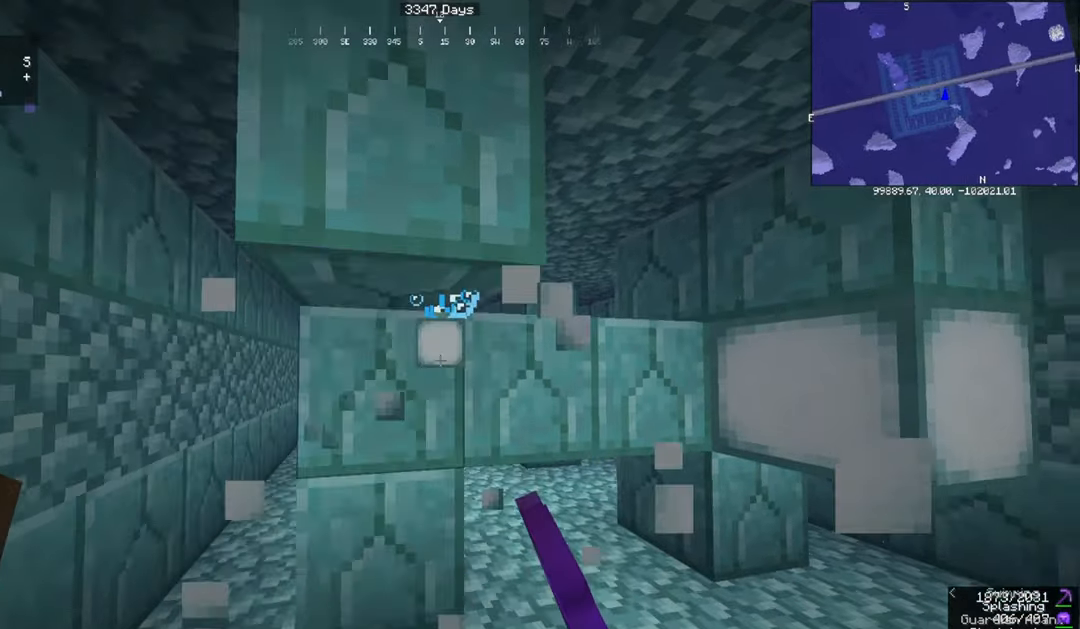
{"keys": ["d", "w"], "mouse": ["left"], "events": [[267, "a", "up"], [367, "d", "down"], [434, "mouse_left", "down"]]}
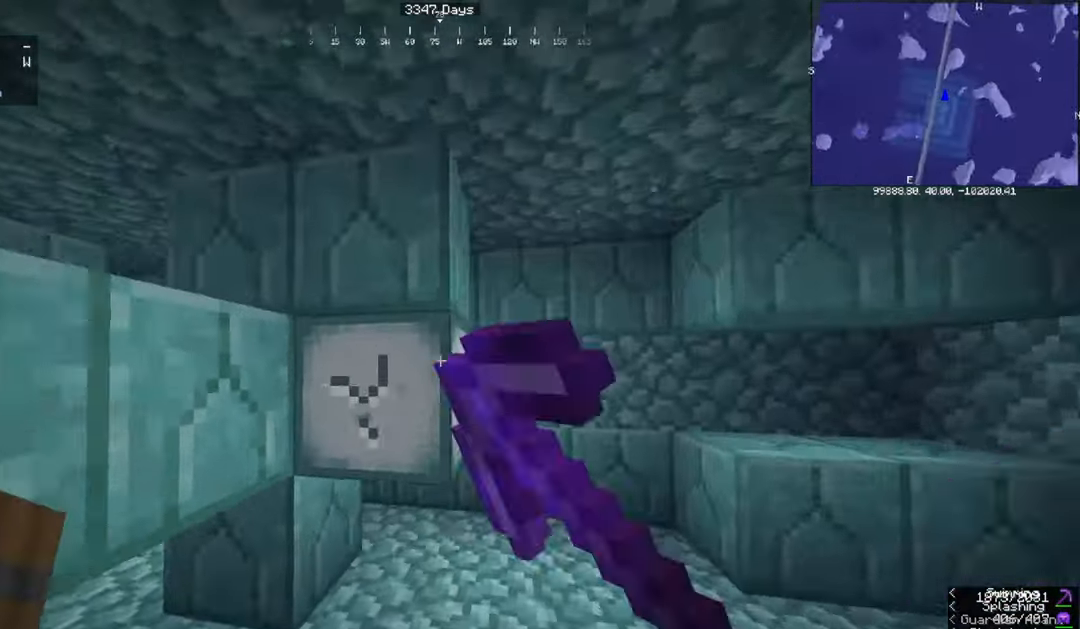
{"keys": ["a"], "mouse": ["left"], "events": [[167, "w", "up"], [233, "d", "up"], [400, "a", "down"]]}
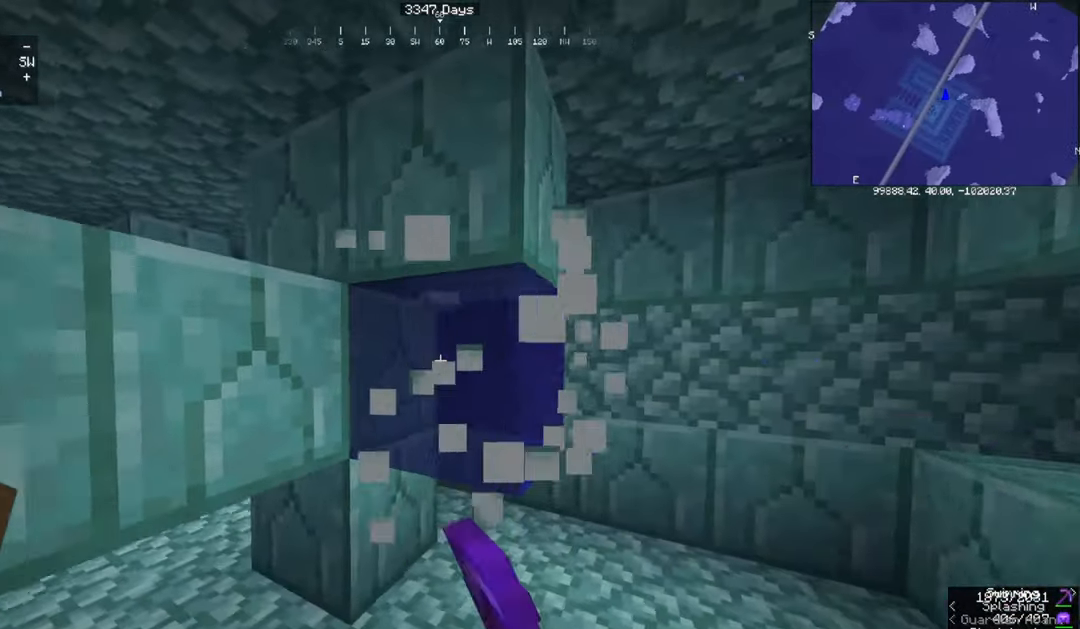
{"keys": ["d", "w"], "mouse": [], "events": [[200, "mouse_left", "up"], [301, "a", "up"], [301, "w", "down"], [401, "d", "down"]]}
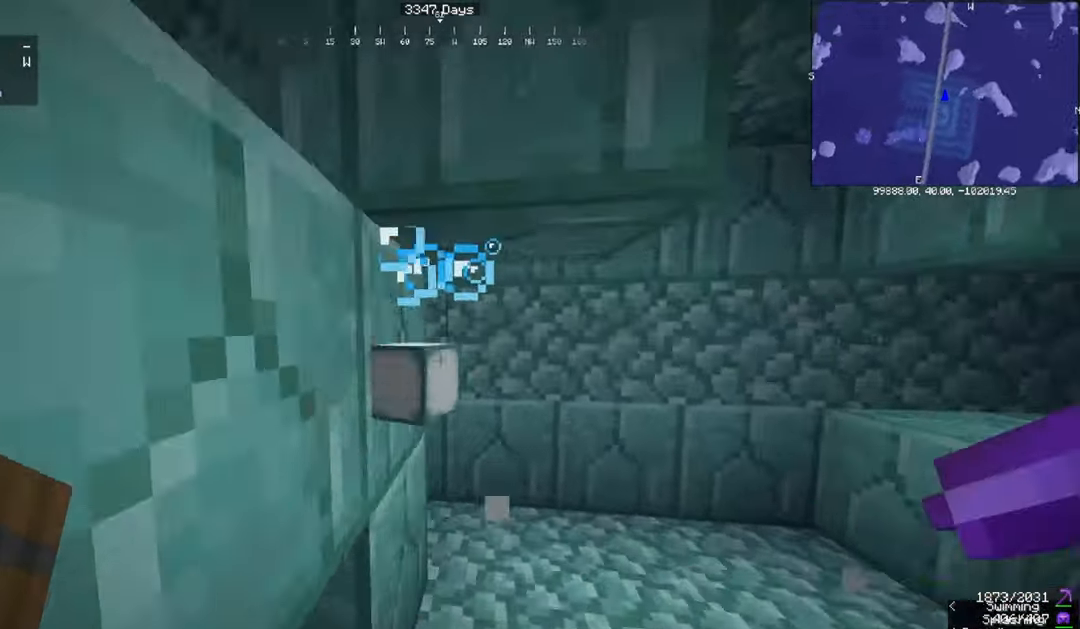
{"keys": ["a"], "mouse": [], "events": [[433, "a", "down"], [433, "d", "up"], [433, "w", "up"]]}
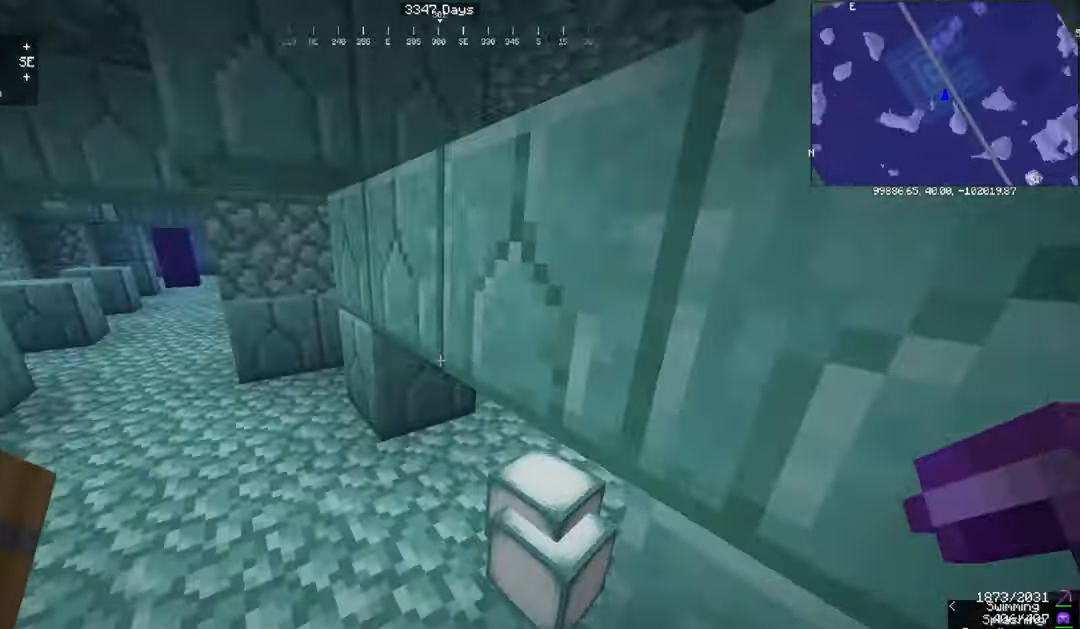
{"keys": ["d"], "mouse": [], "events": [[167, "a", "up"], [167, "w", "down"], [367, "d", "down"], [434, "w", "up"]]}
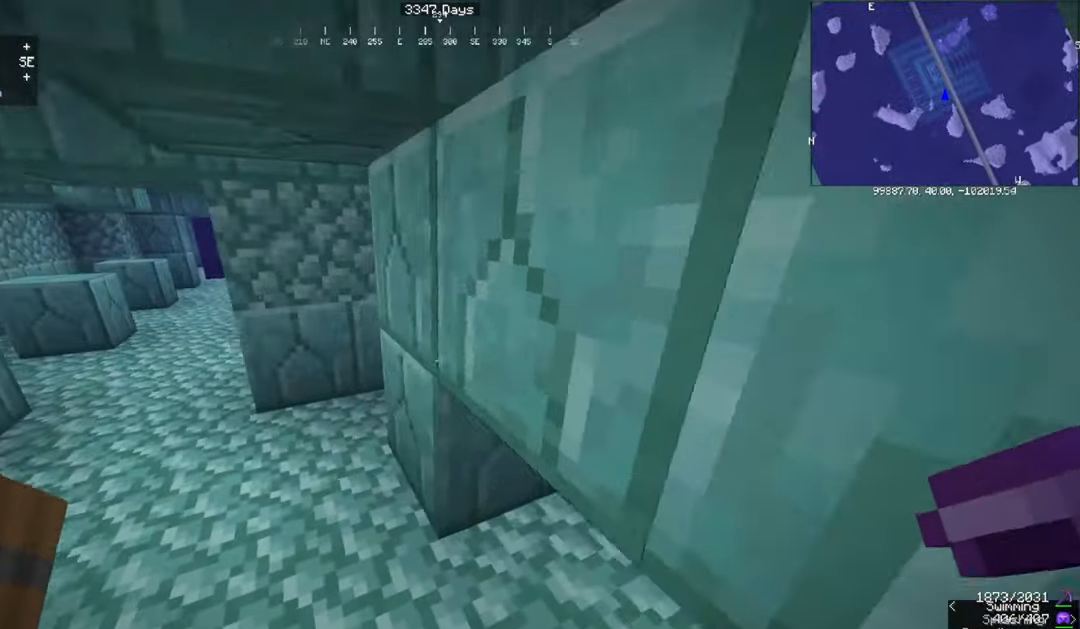
{"keys": [], "mouse": [], "events": [[66, "d", "up"]]}
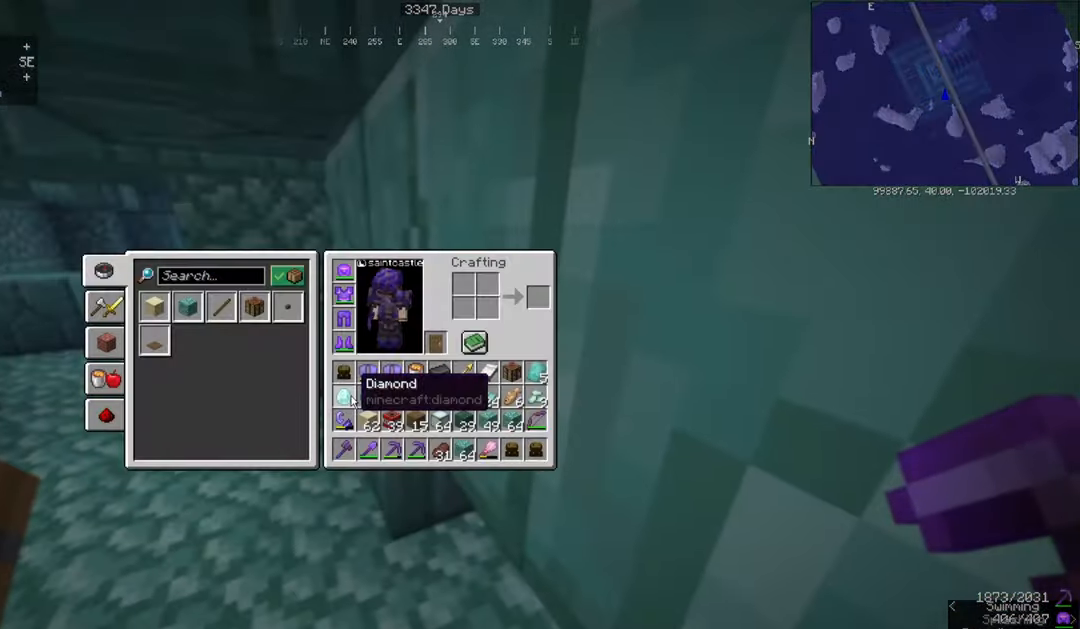
{"keys": [], "mouse": [], "events": []}
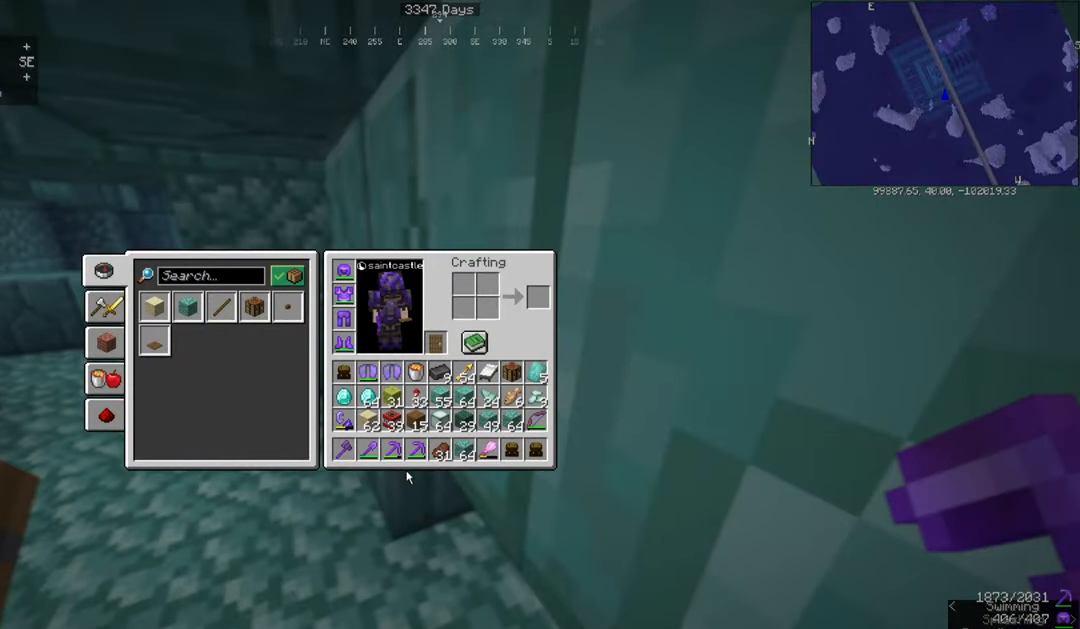
{"keys": [], "mouse": [], "events": []}
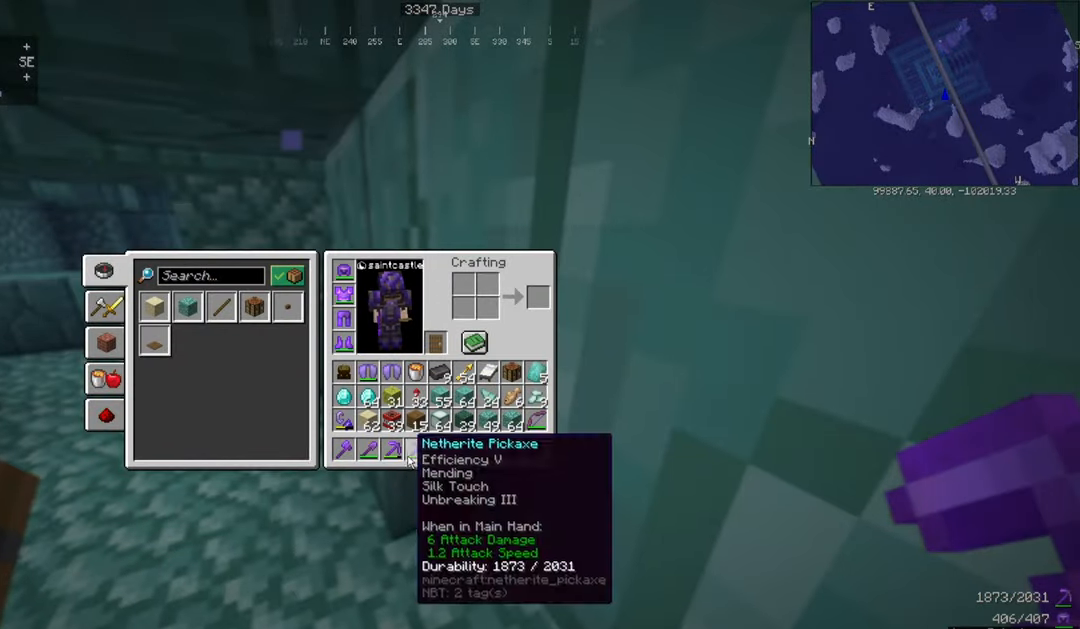
{"keys": [], "mouse": [], "events": []}
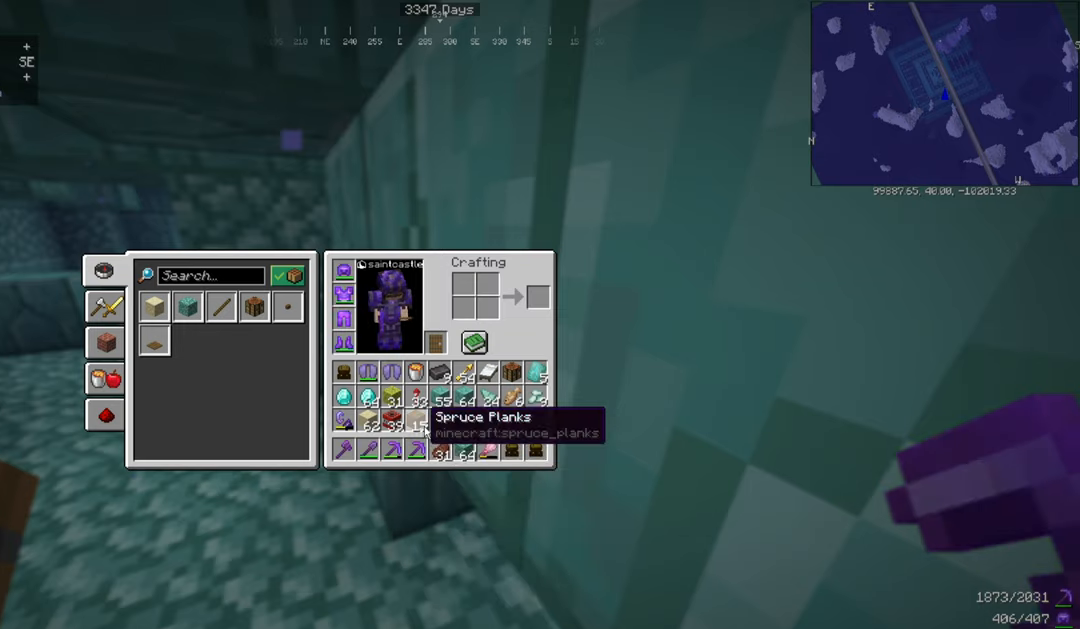
{"keys": [], "mouse": [], "events": []}
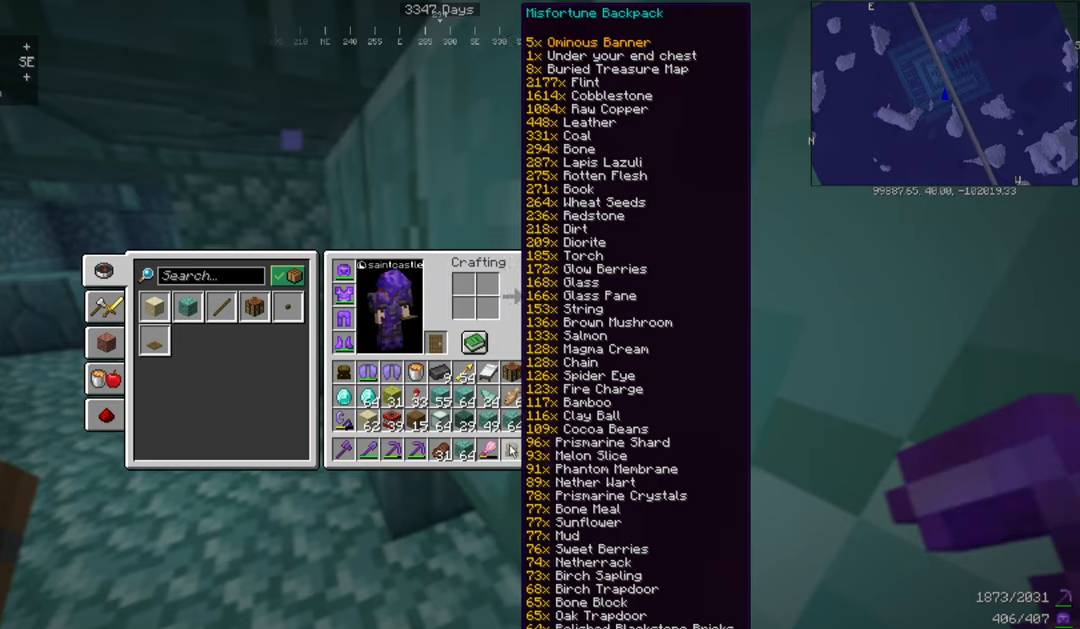
{"keys": [], "mouse": [], "events": []}
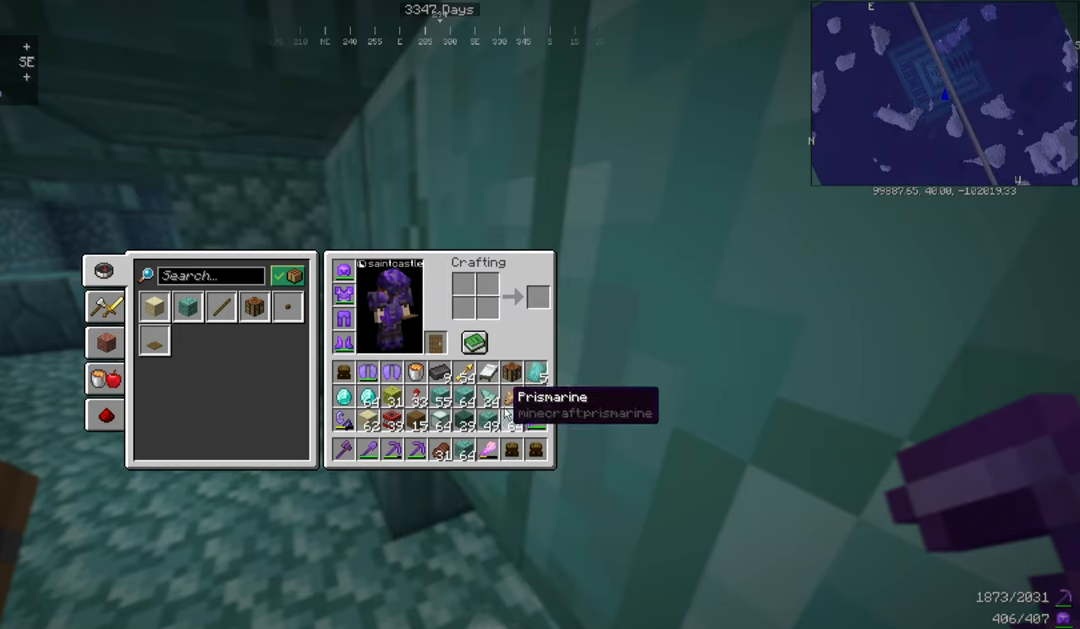
{"keys": [], "mouse": [], "events": []}
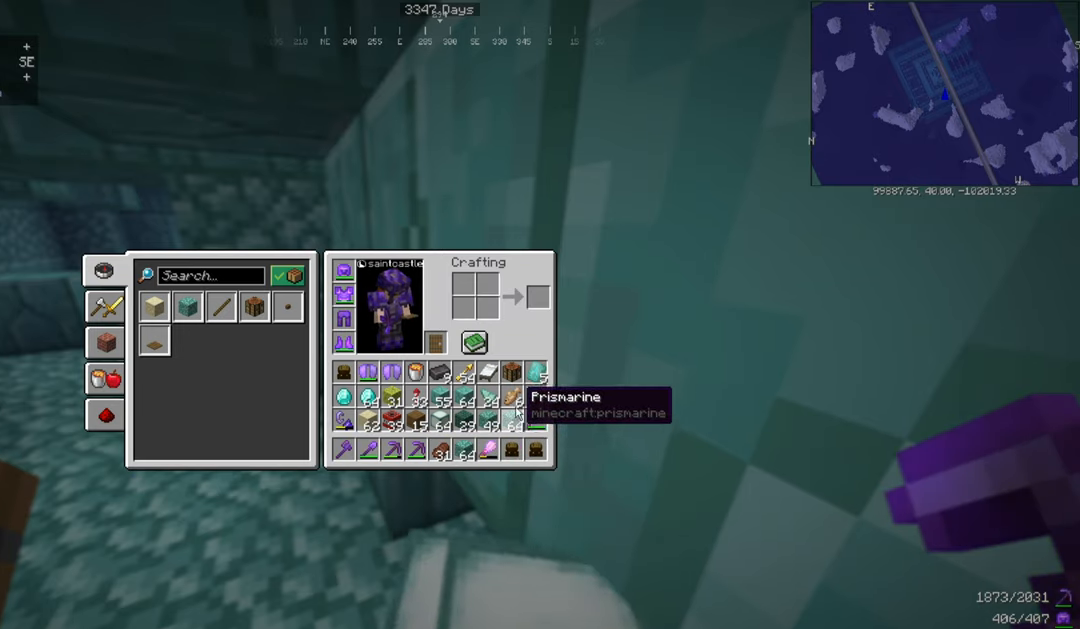
{"keys": [], "mouse": [], "events": []}
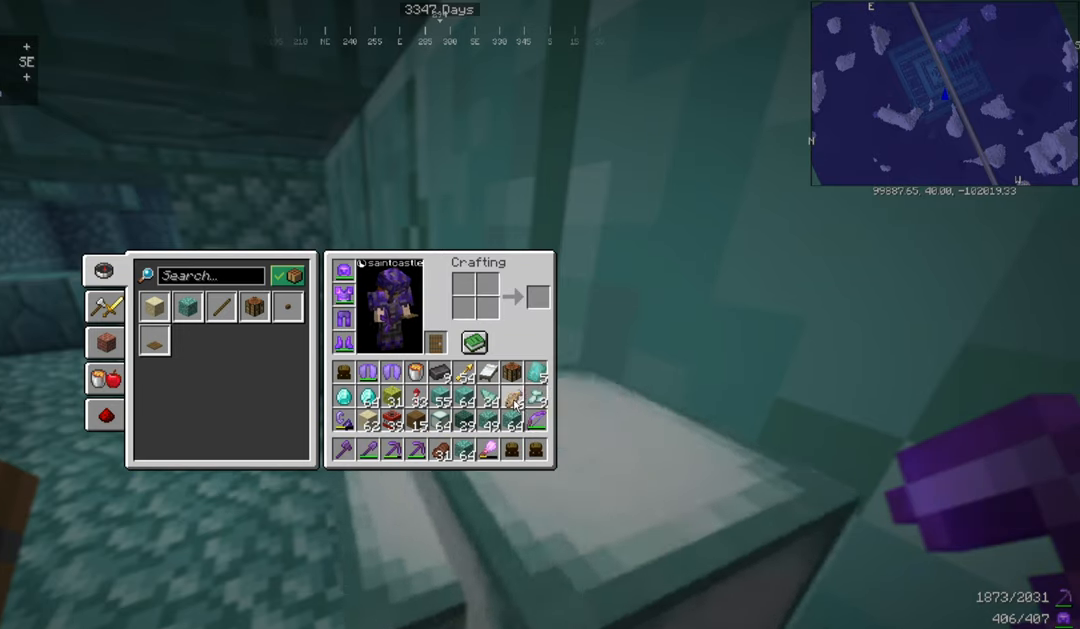
{"keys": [], "mouse": [], "events": []}
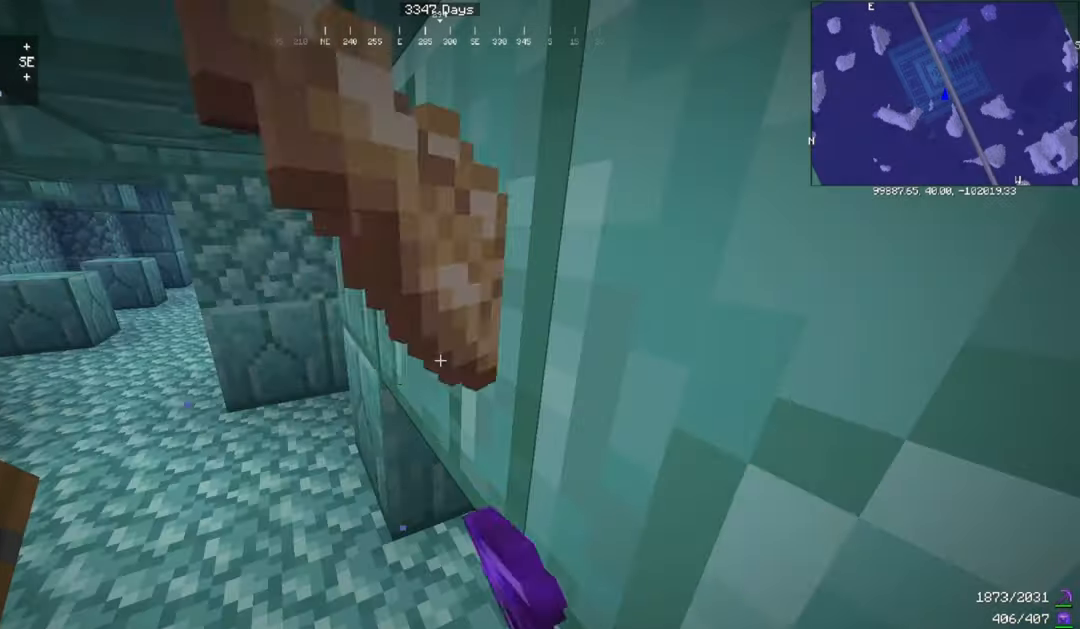
{"keys": ["d", "w"], "mouse": [], "events": [[266, "d", "down"], [467, "w", "down"]]}
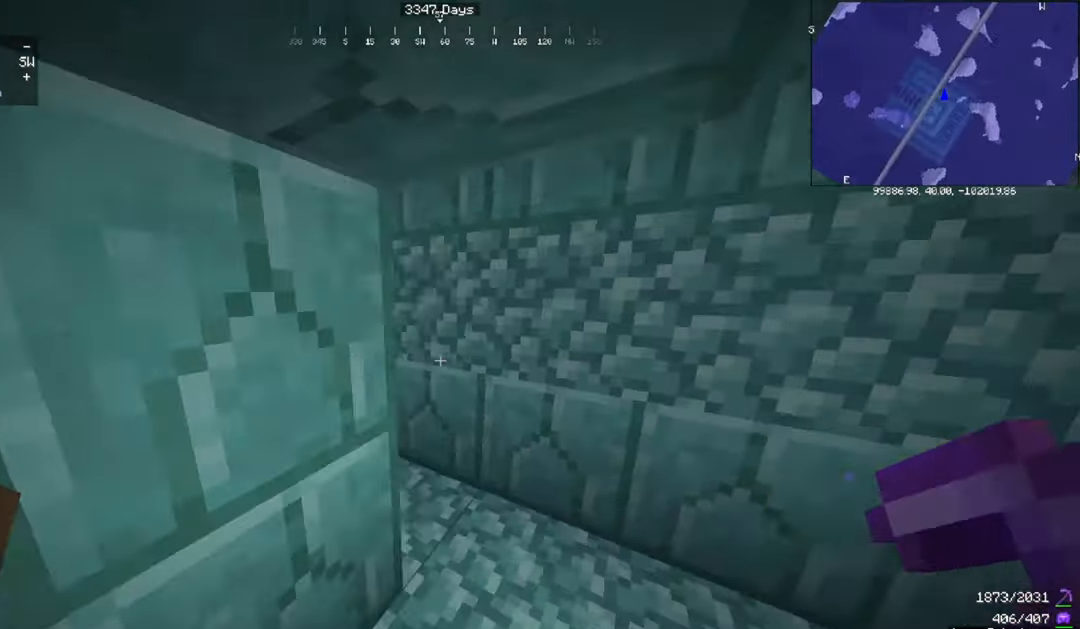
{"keys": ["d", "w"], "mouse": [], "events": []}